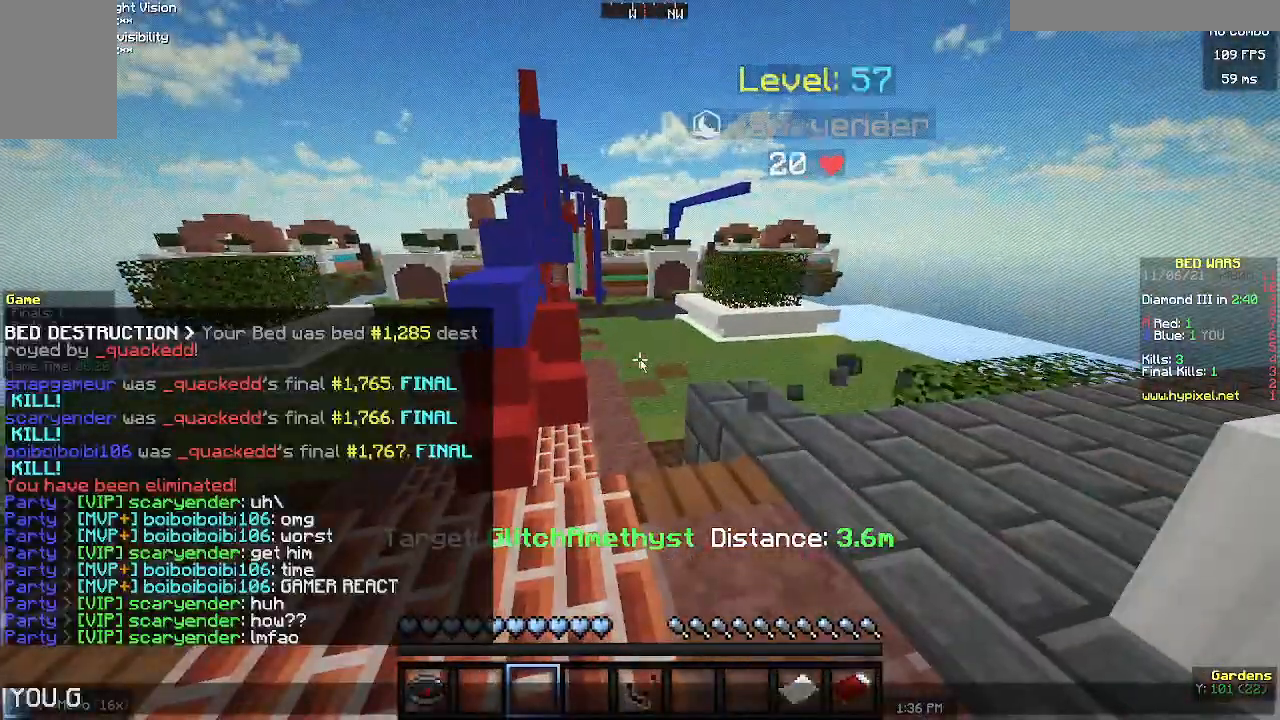
Gameplay with keyboard and mouse; each line is a JSON object with the keys and mouse buttons held at the frame after it. "events" lists presses ("down") and releases ("up") of "a", "d", "s", "w", "mouse_left" and "mouse_right" between this image and that frame as [ms after this image, input, new state], when the widget could be followed in between. "mouse_left", "mouse_right" = the "left", "right" buttons of the "mouse" list. No other keys are recorded. Fast repeated clicks can show as one long hold. Mouse movement is not recorded.
{"keys": [], "mouse": [], "events": []}
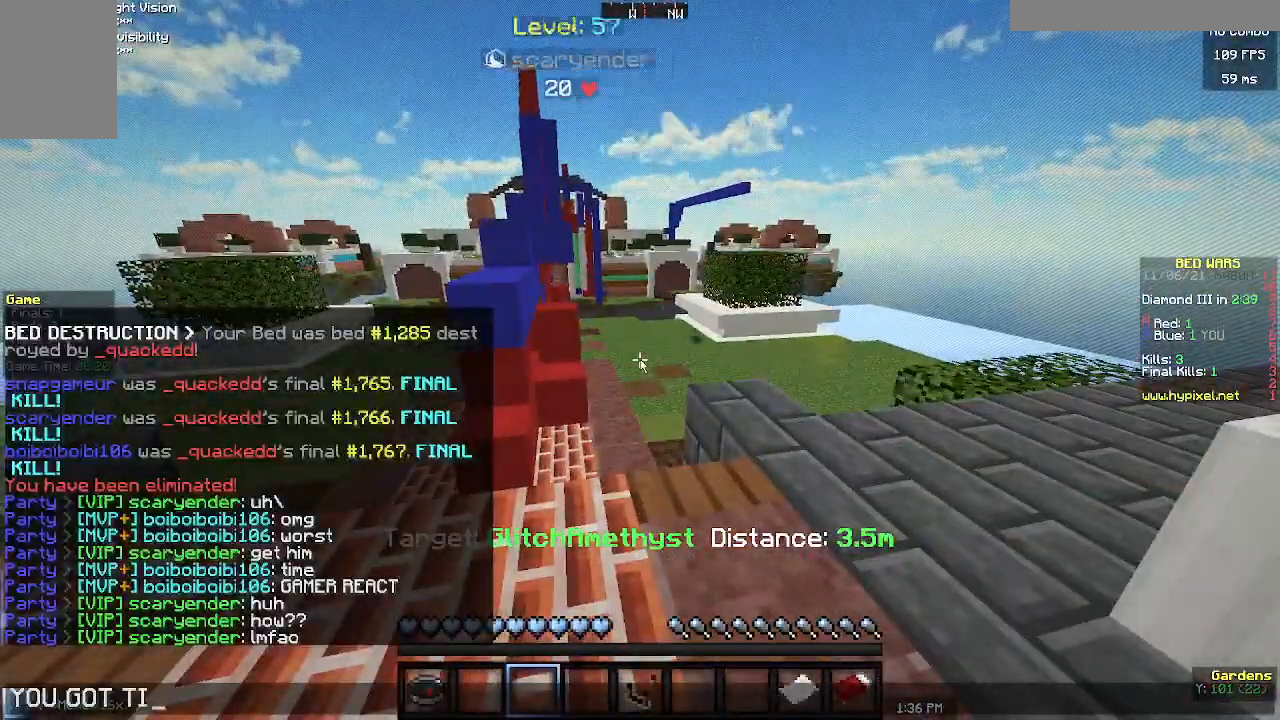
{"keys": [], "mouse": [], "events": []}
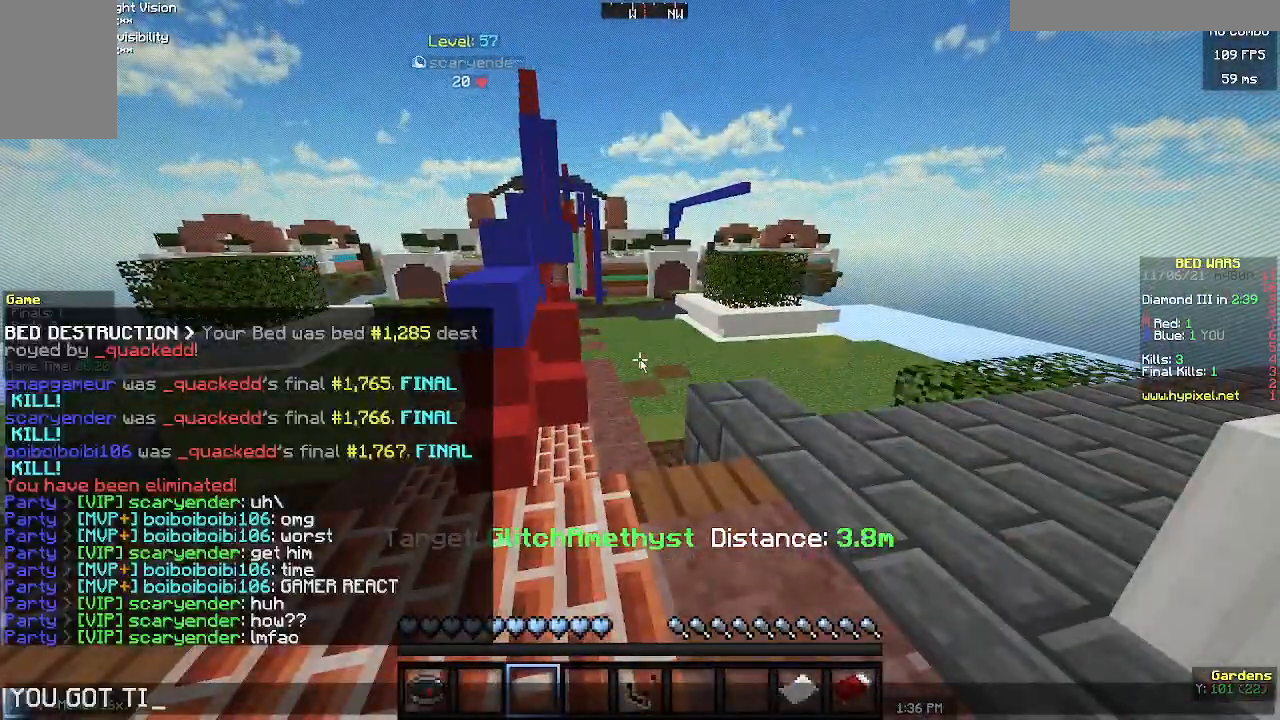
{"keys": [], "mouse": [], "events": []}
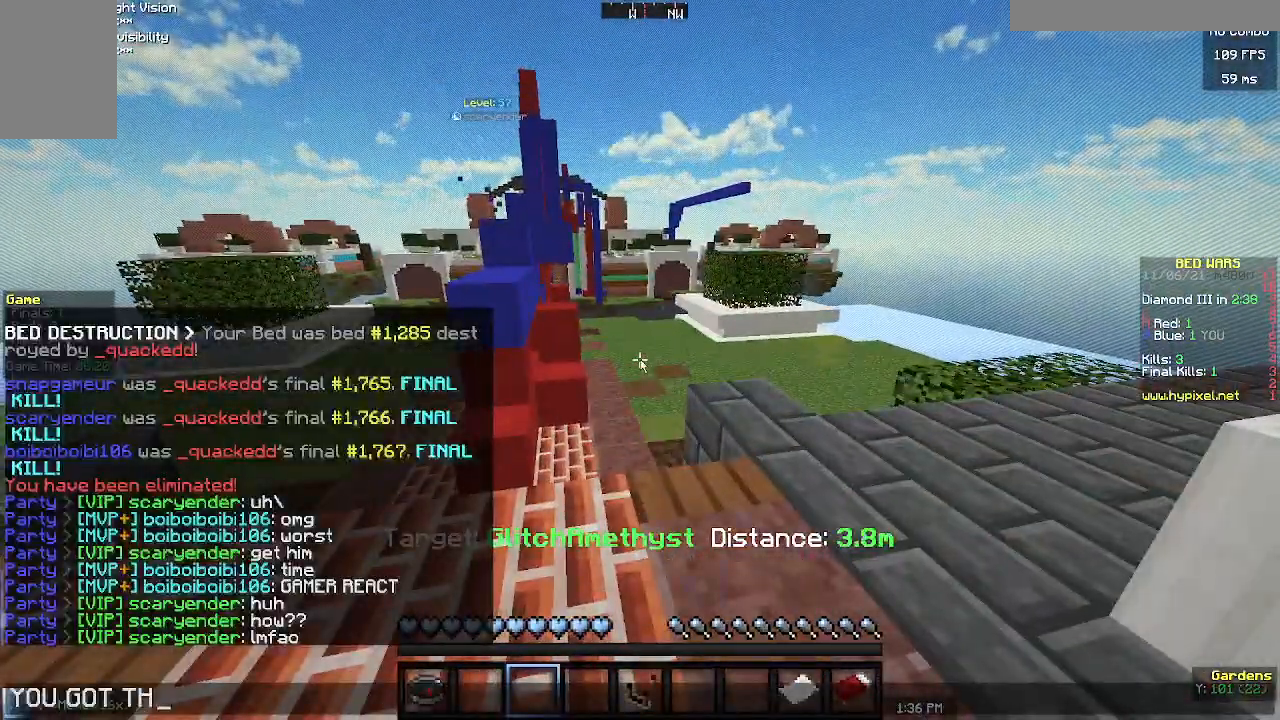
{"keys": [], "mouse": [], "events": []}
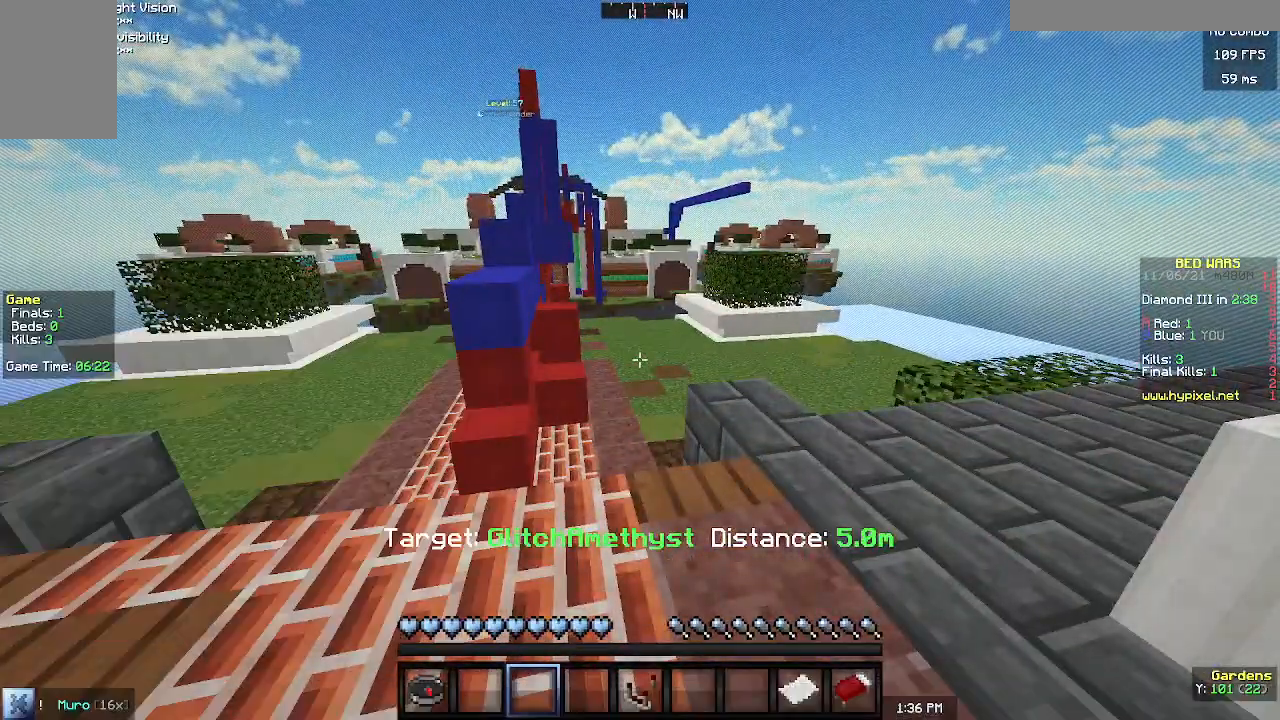
{"keys": ["w"], "mouse": [], "events": [[233, "w", "down"]]}
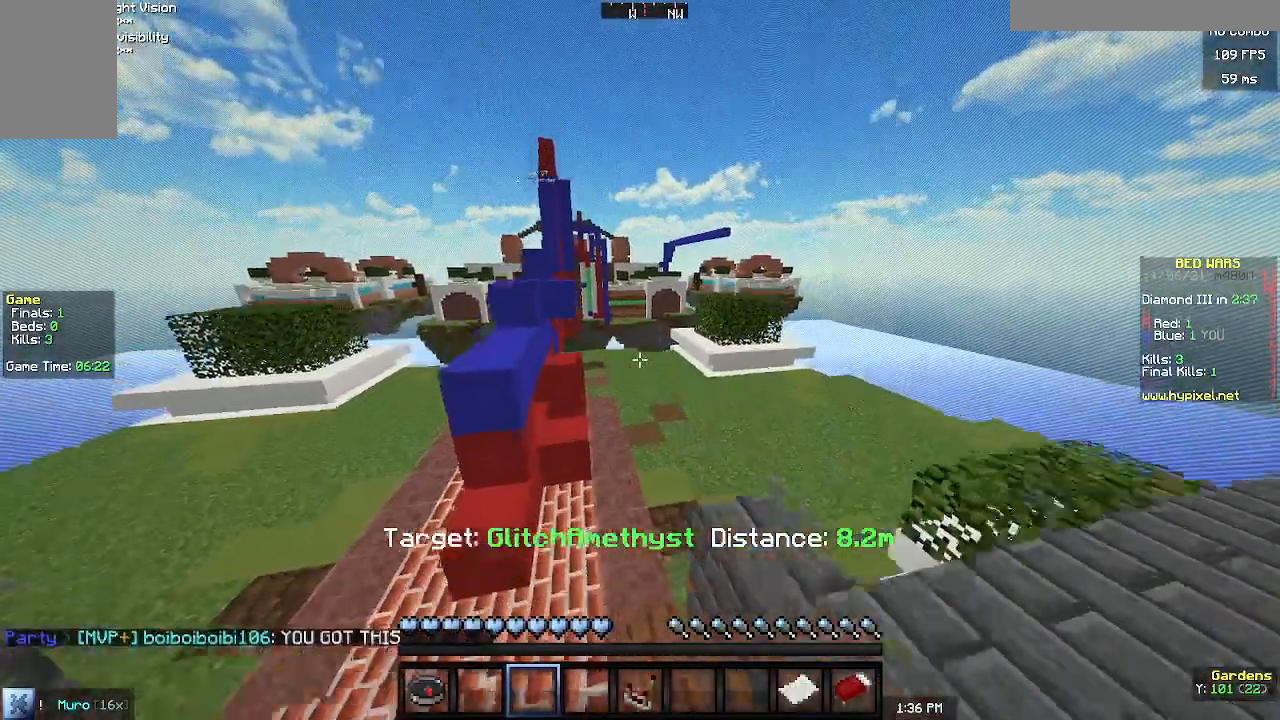
{"keys": ["d", "w"], "mouse": [], "events": [[367, "d", "down"]]}
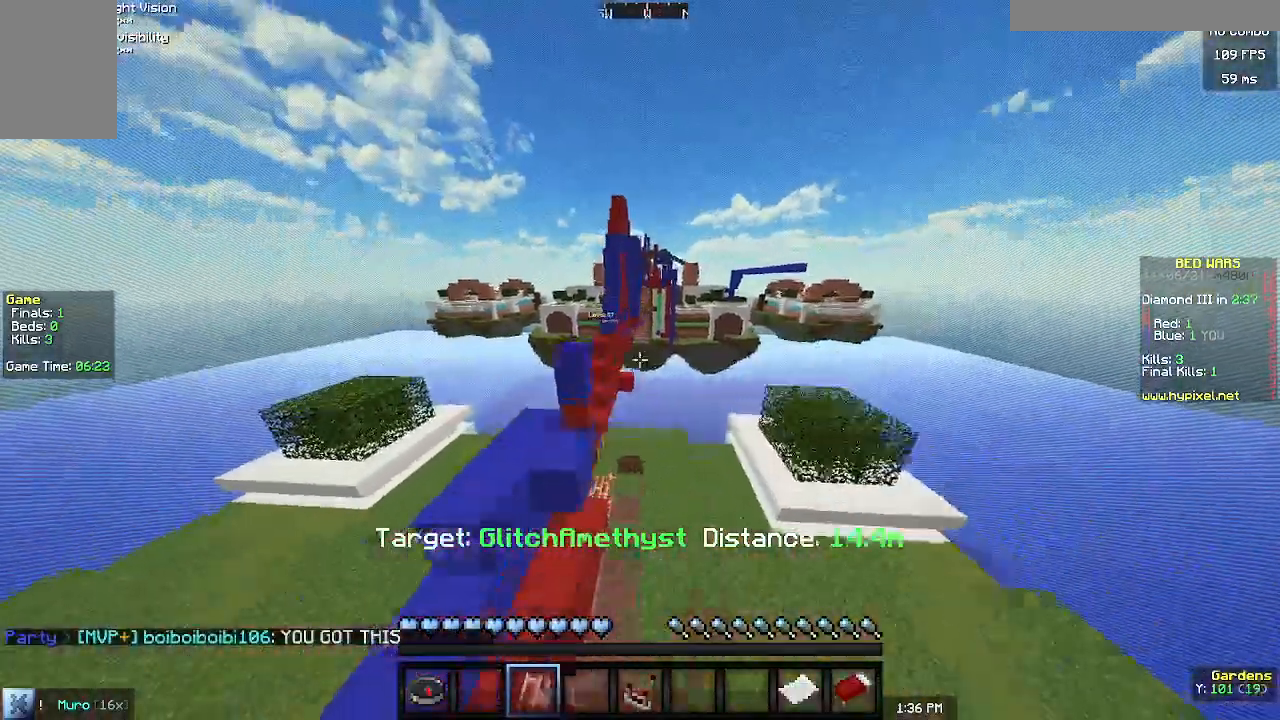
{"keys": ["d", "w"], "mouse": [], "events": []}
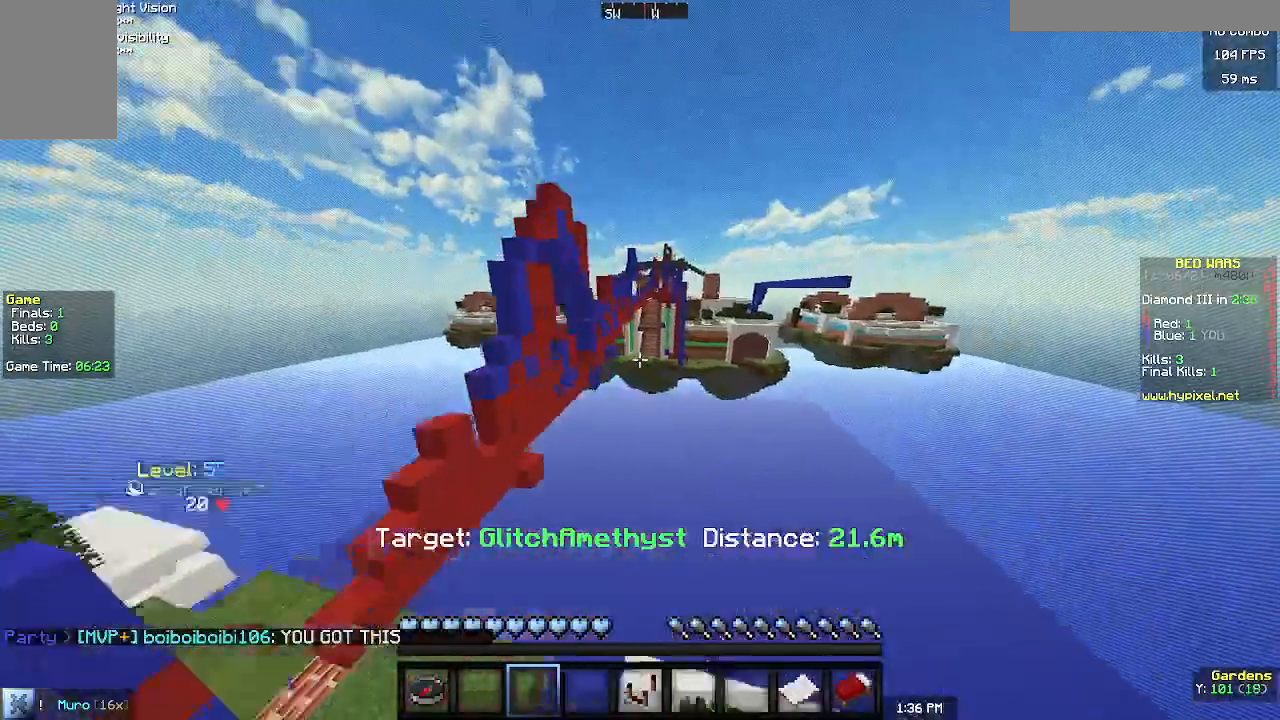
{"keys": ["d", "w"], "mouse": [], "events": []}
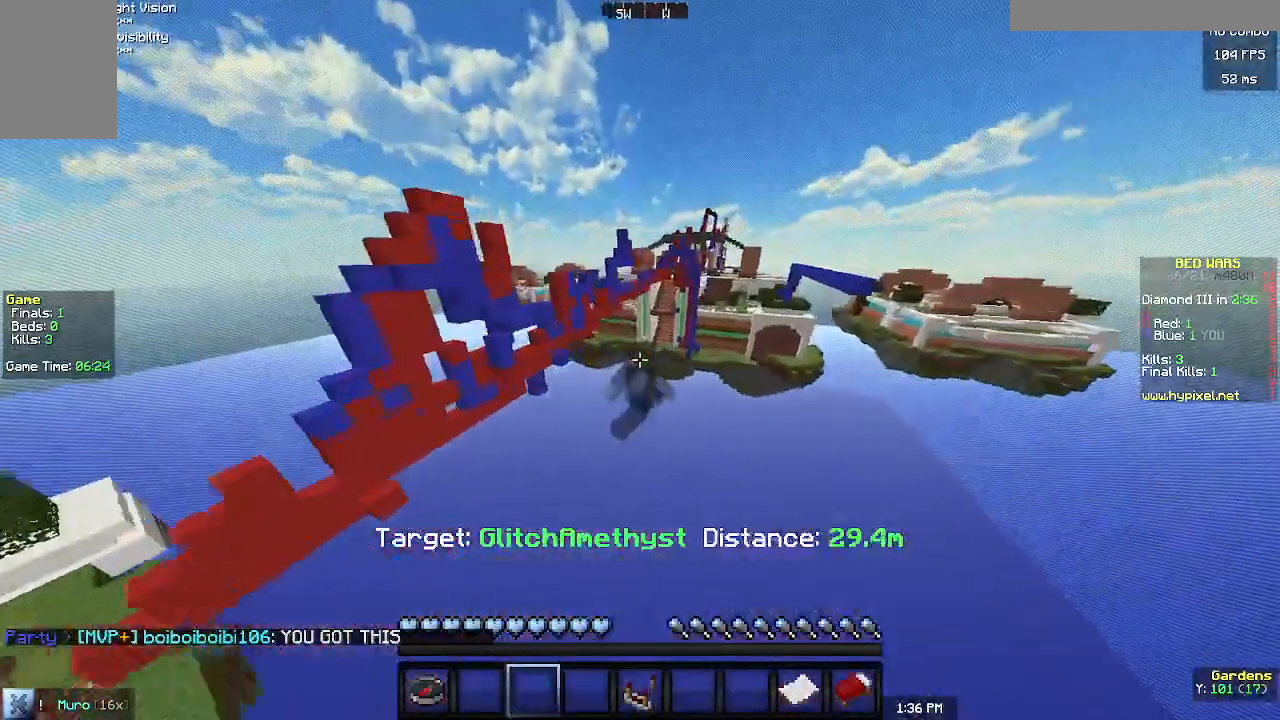
{"keys": ["w"], "mouse": [], "events": [[200, "d", "up"]]}
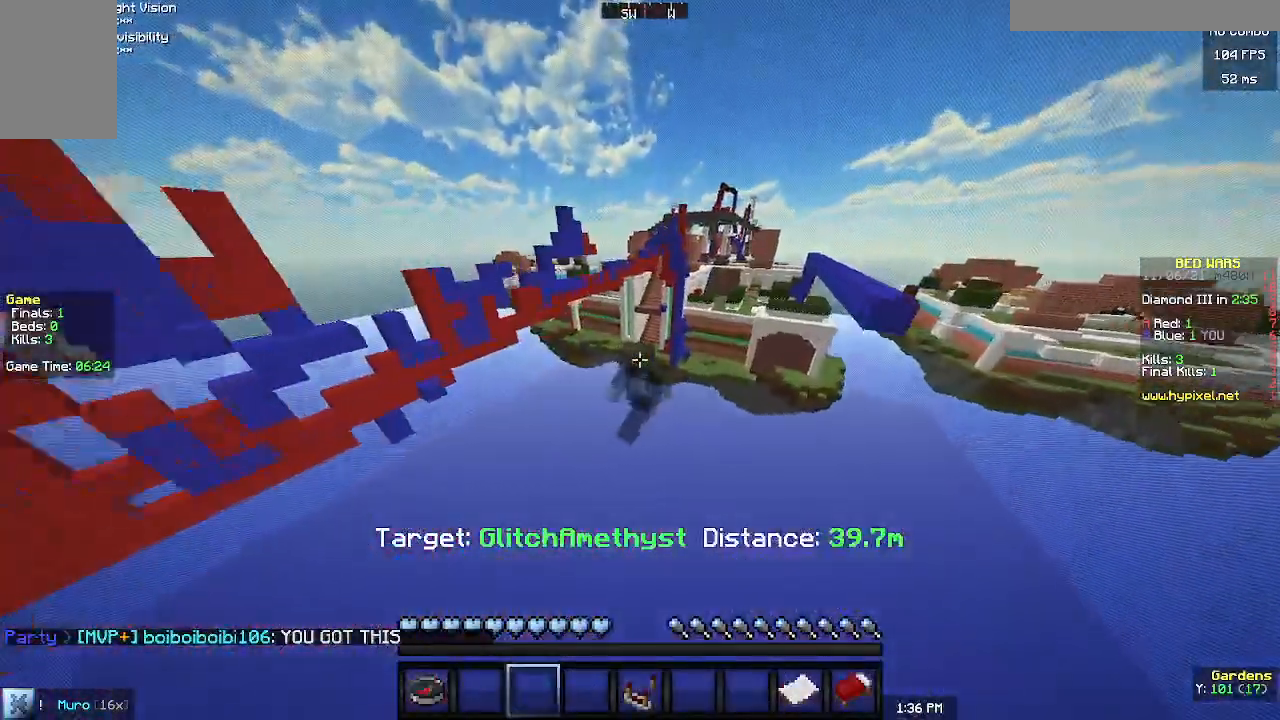
{"keys": [], "mouse": [], "events": [[33, "d", "down"], [400, "d", "up"], [467, "w", "up"]]}
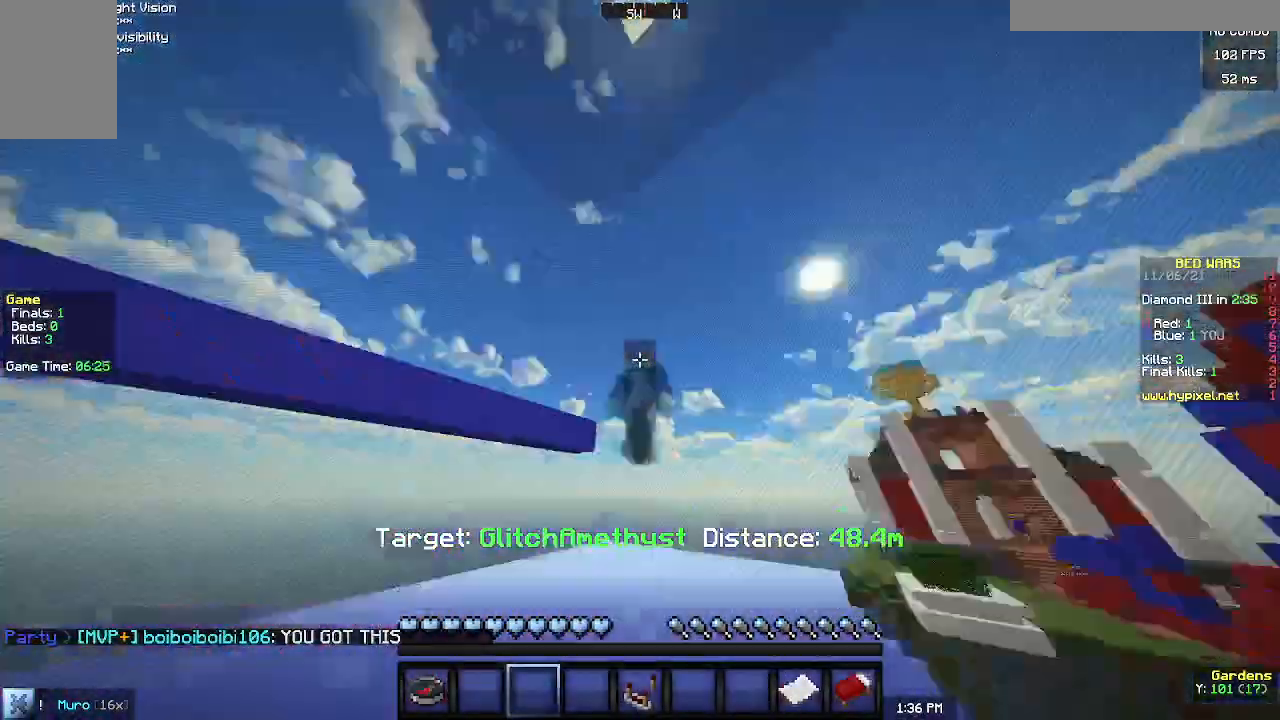
{"keys": [], "mouse": [], "events": []}
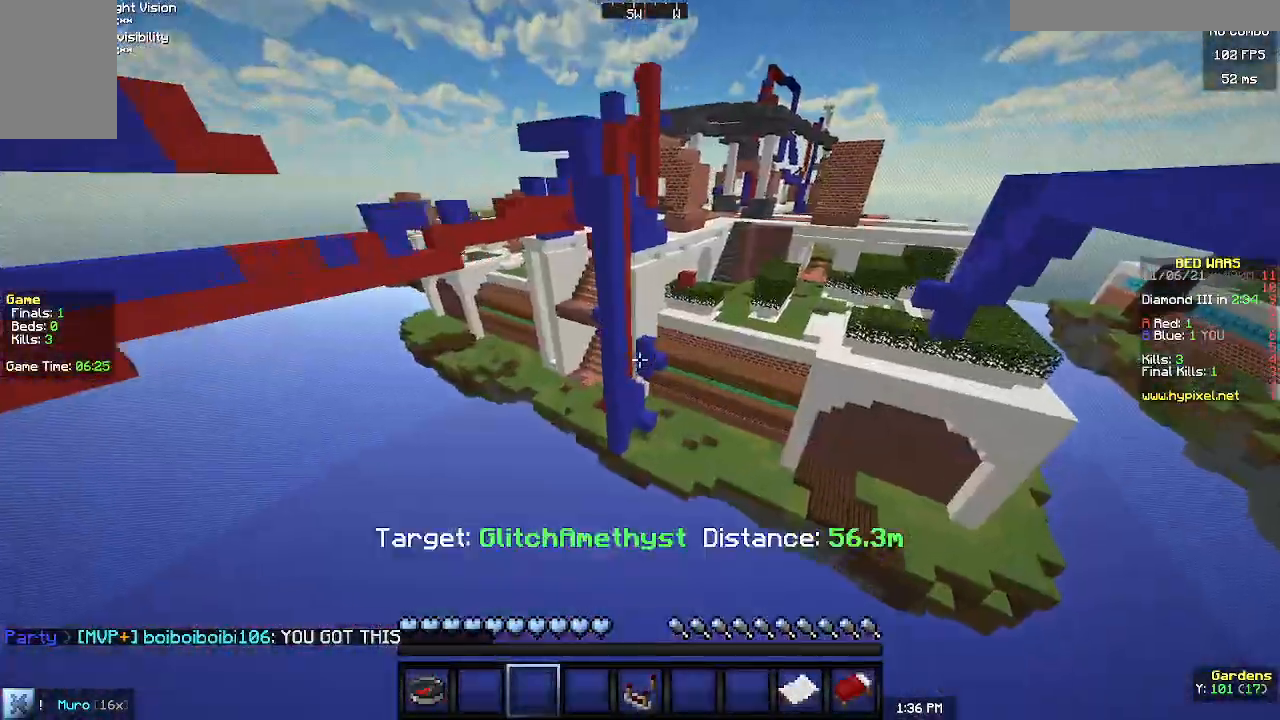
{"keys": [], "mouse": [], "events": []}
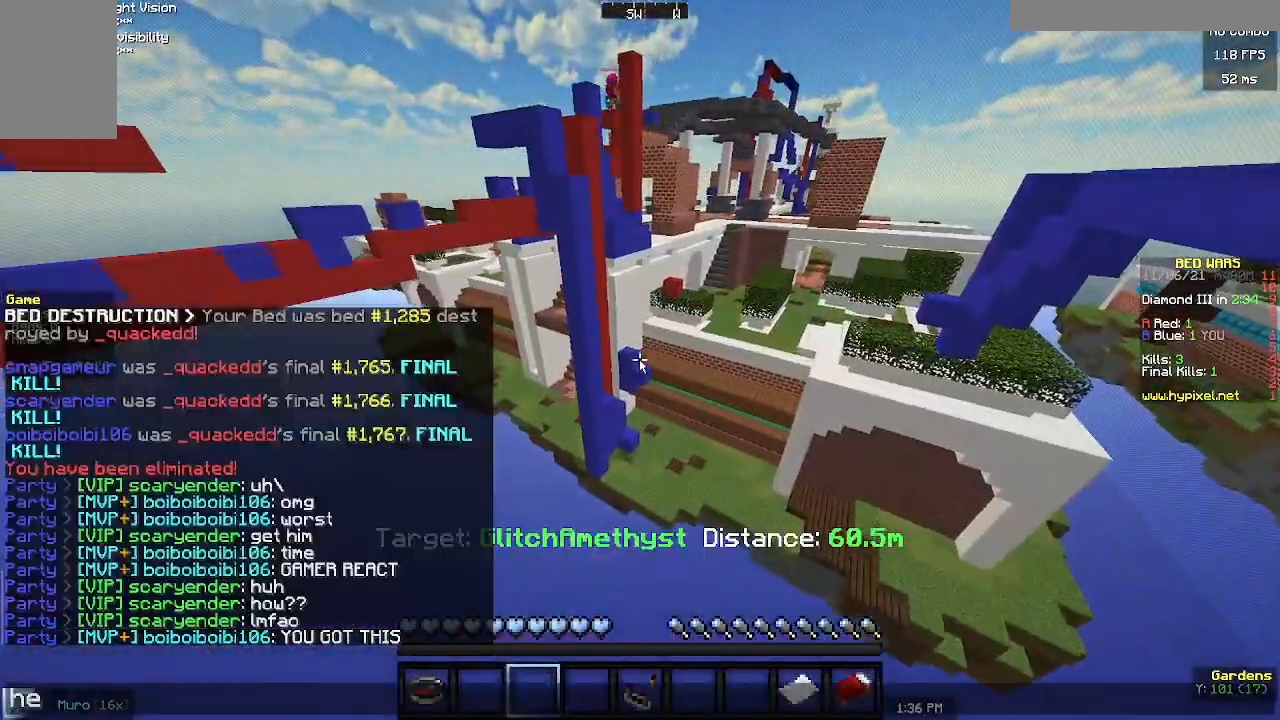
{"keys": [], "mouse": [], "events": []}
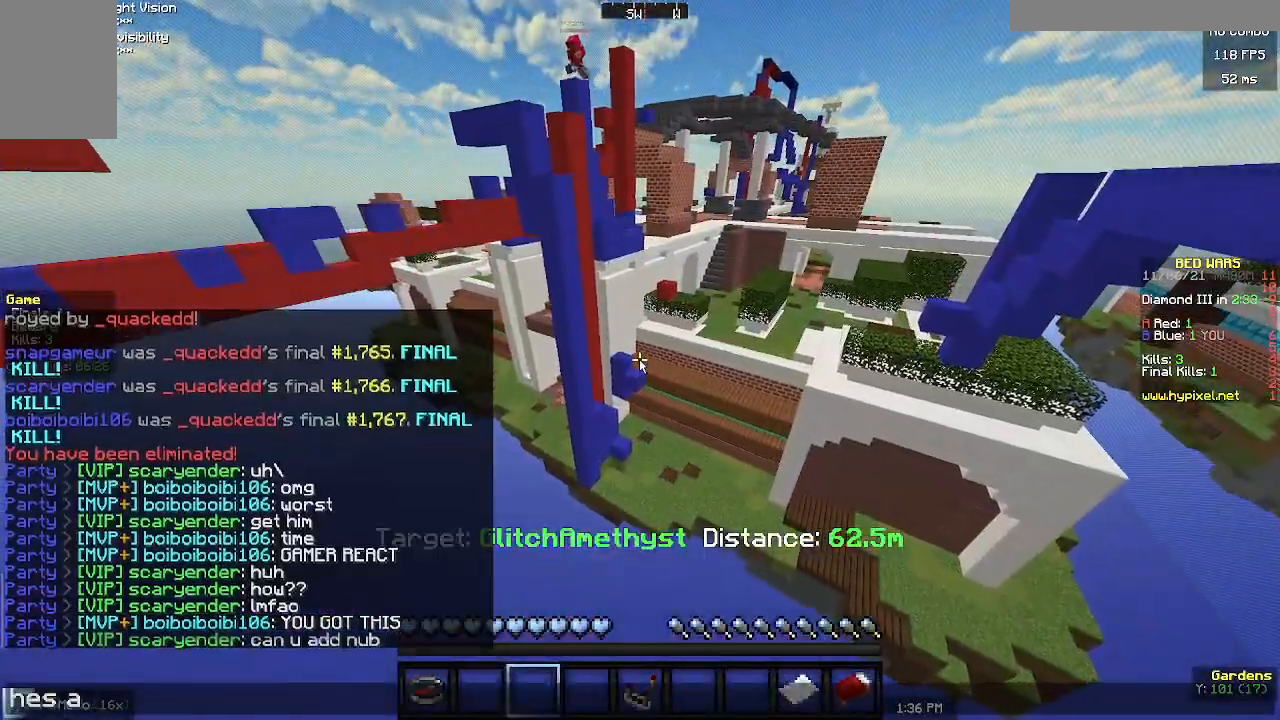
{"keys": [], "mouse": [], "events": []}
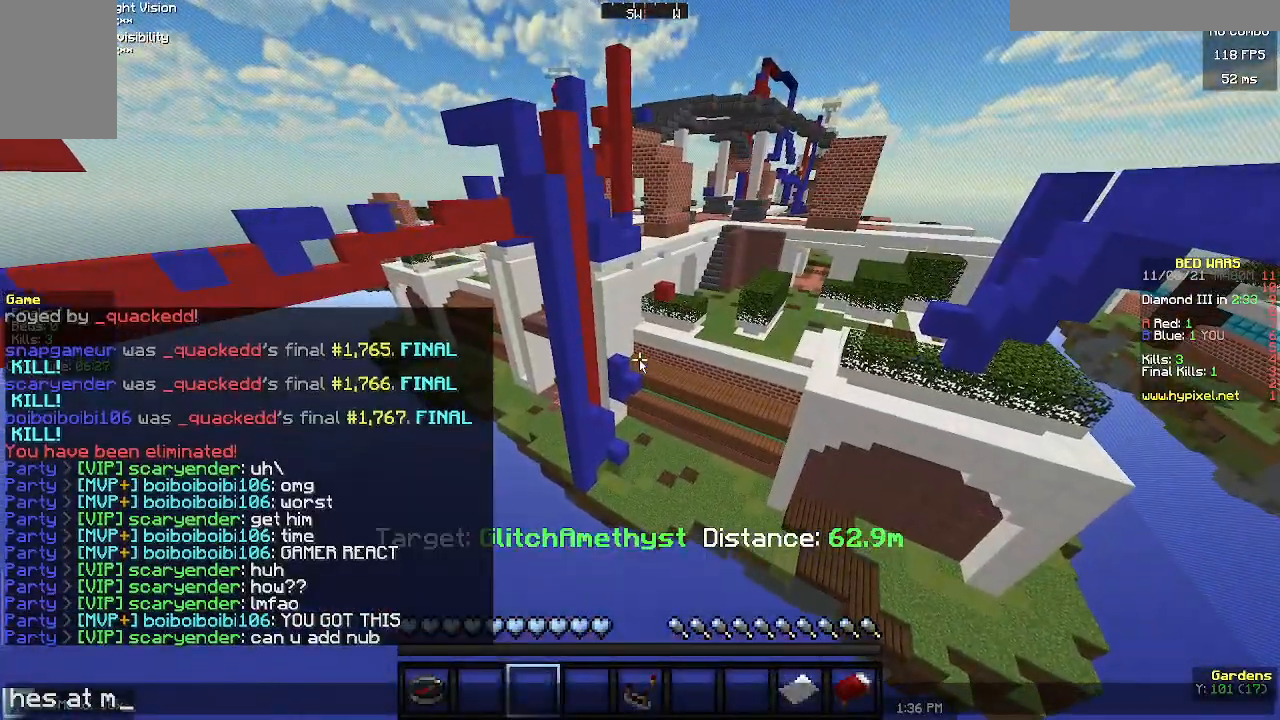
{"keys": [], "mouse": [], "events": []}
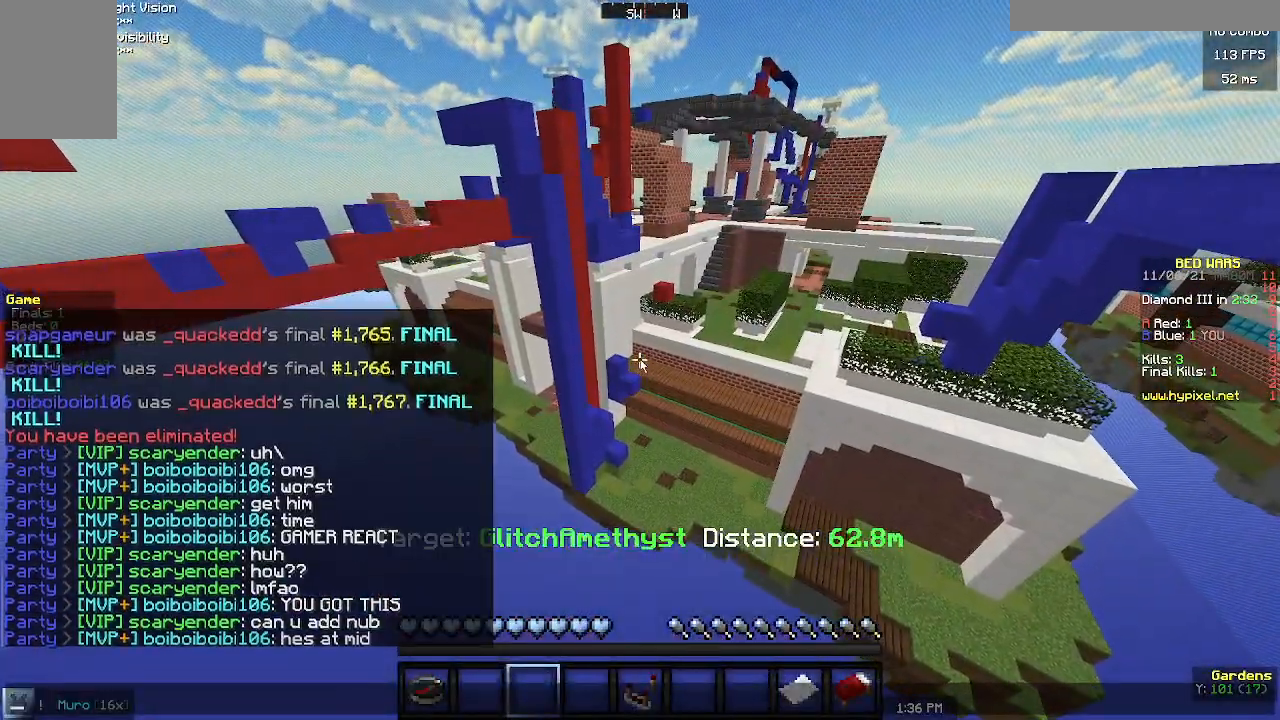
{"keys": [], "mouse": [], "events": []}
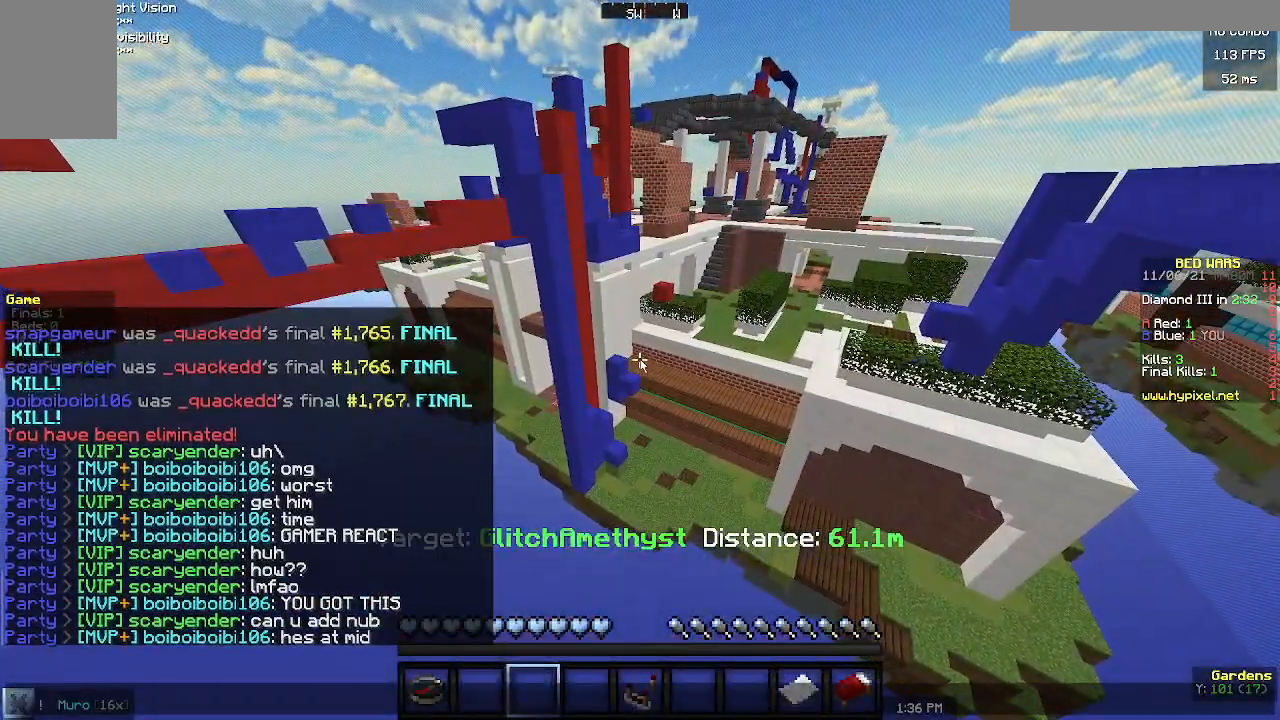
{"keys": [], "mouse": [], "events": []}
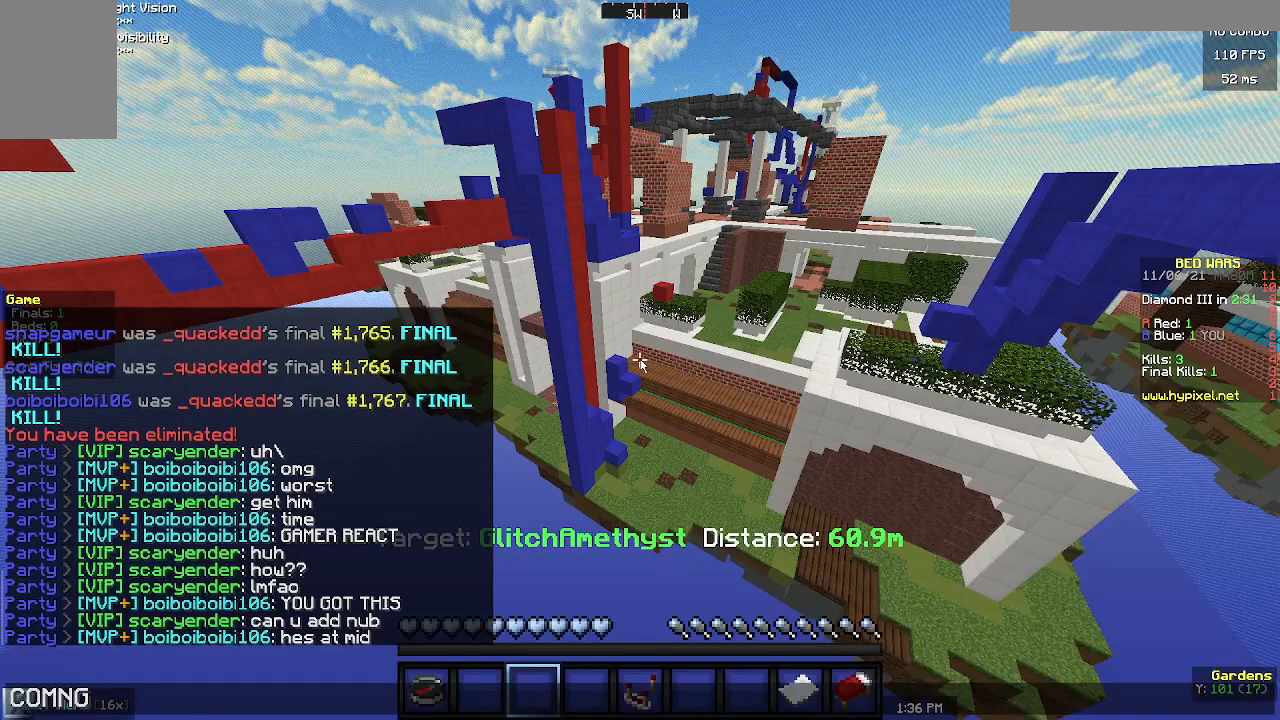
{"keys": [], "mouse": [], "events": []}
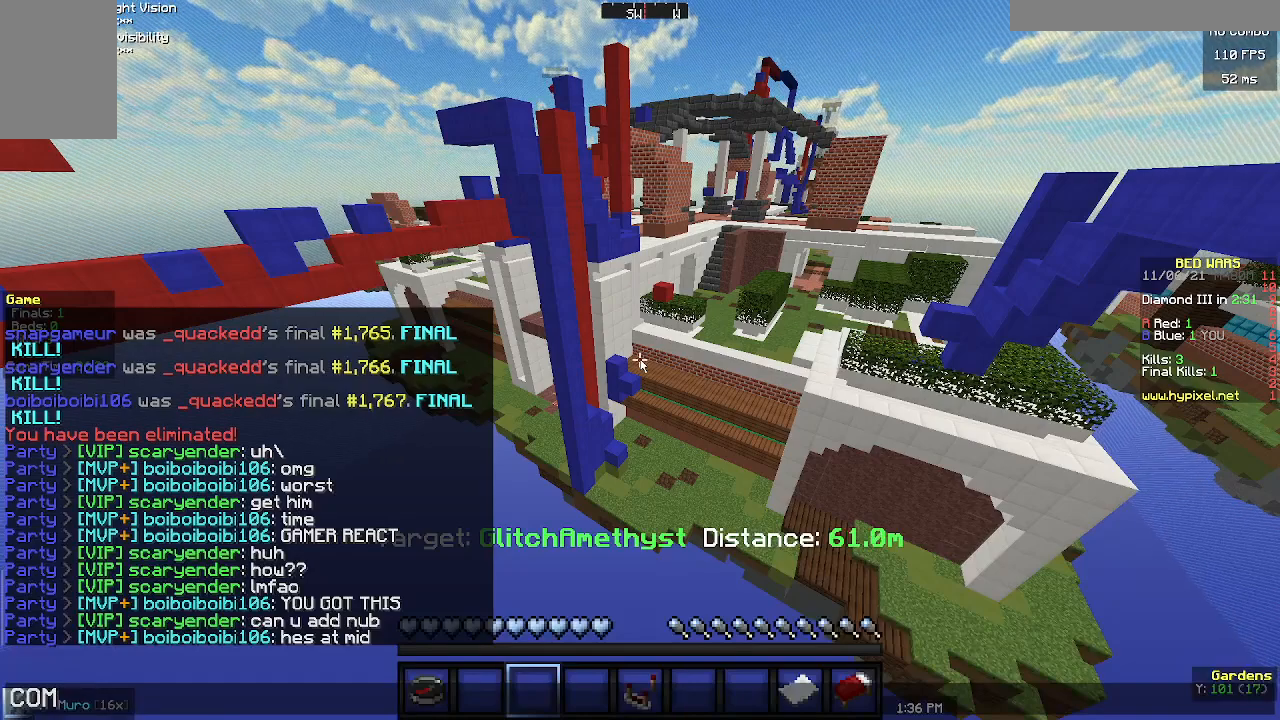
{"keys": [], "mouse": [], "events": []}
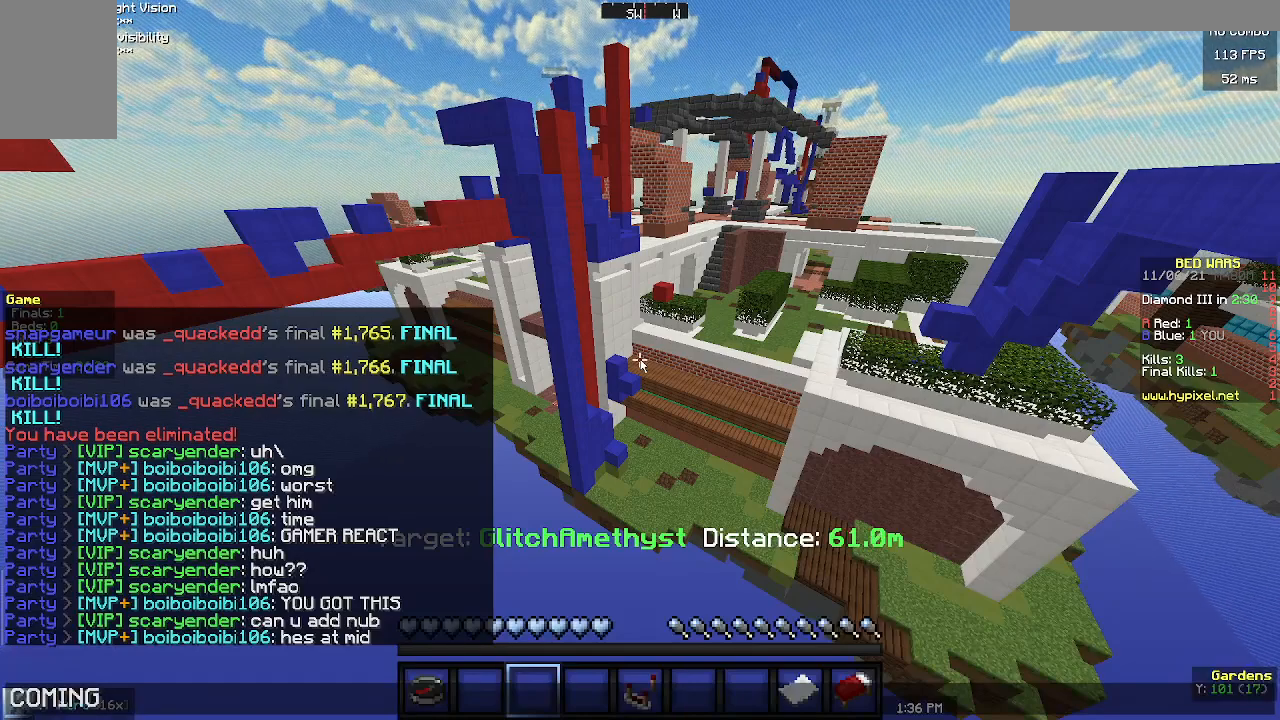
{"keys": [], "mouse": [], "events": []}
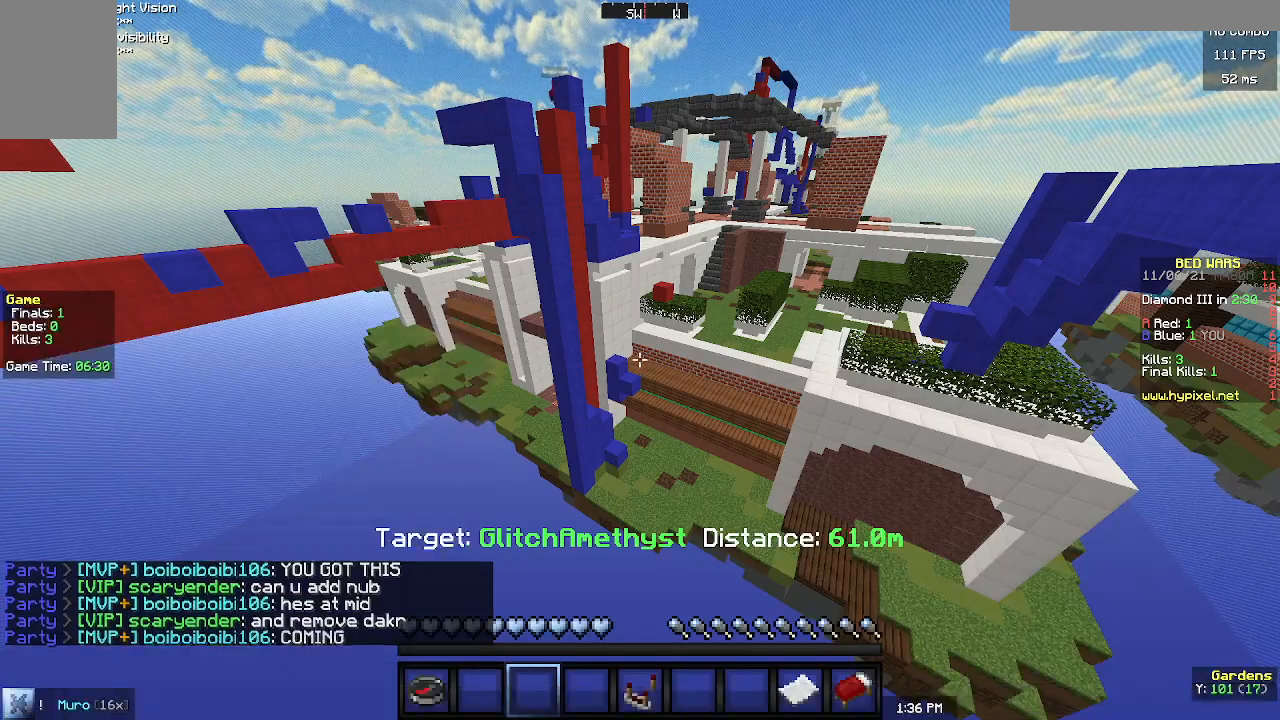
{"keys": ["w"], "mouse": [], "events": [[300, "w", "down"]]}
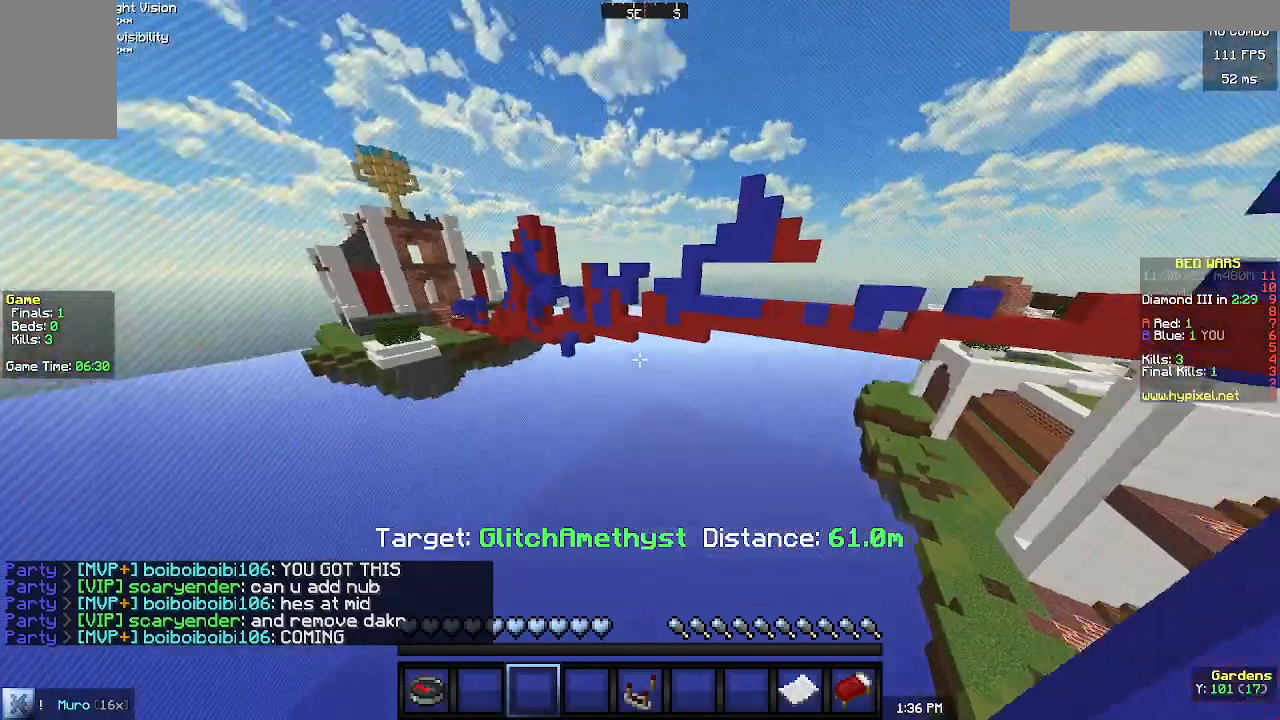
{"keys": [], "mouse": [], "events": [[233, "w", "up"]]}